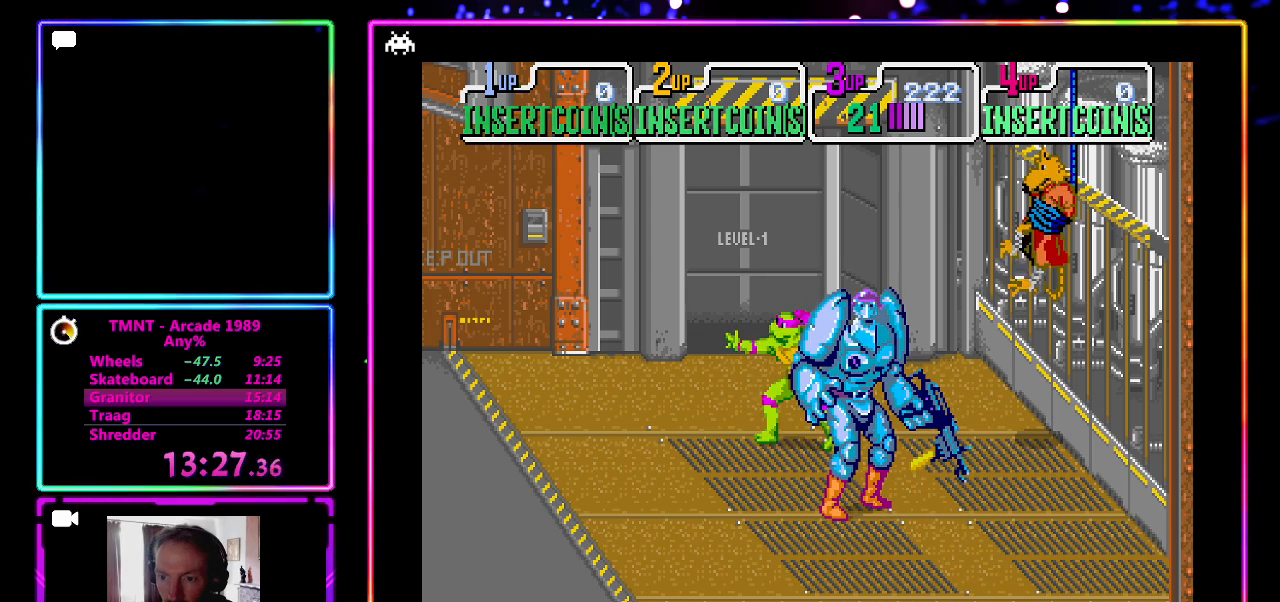
Gameplay with a controller (PlayStation layout); each line is a JSON object with the inputs held at the frame after it. "events" lists button and stick changes between this image and that frame as [ms after this image, input, new state], when the widget could be followed in between. Not read: L3 R3 right_stick.
{"buttons": [], "left_stick": "center", "events": [[233, "left_stick", "down-right"], [367, "CROSS", "down"], [400, "left_stick", "center"], [483, "CROSS", "up"]]}
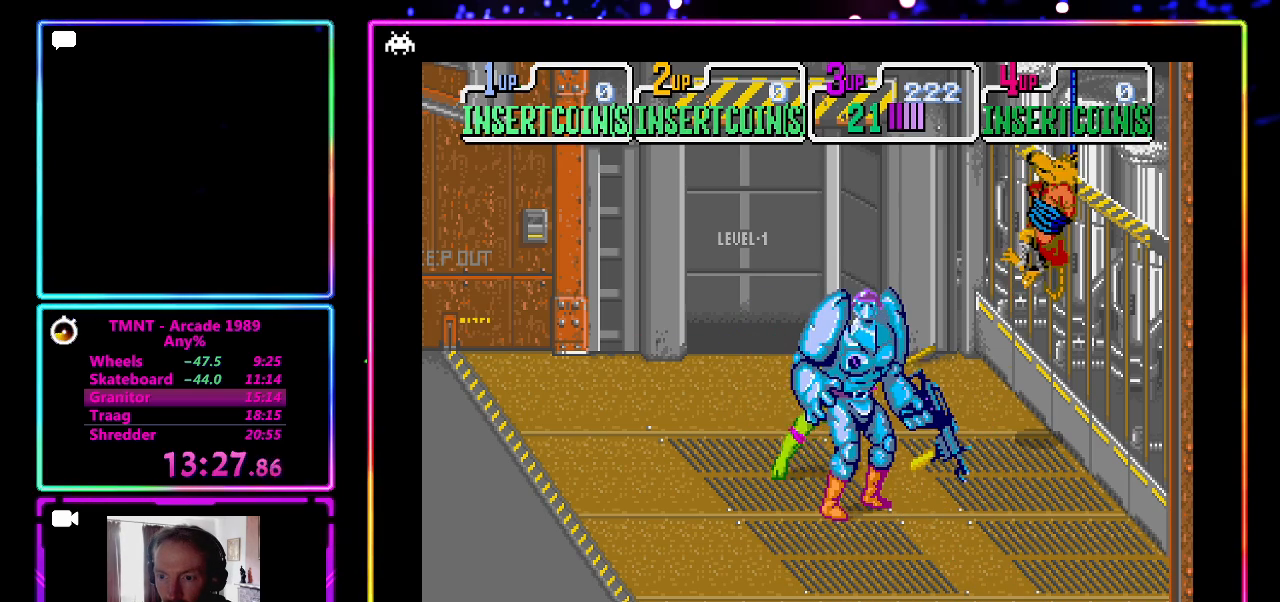
{"buttons": [], "left_stick": "down", "events": [[200, "left_stick", "up-left"], [417, "left_stick", "down"]]}
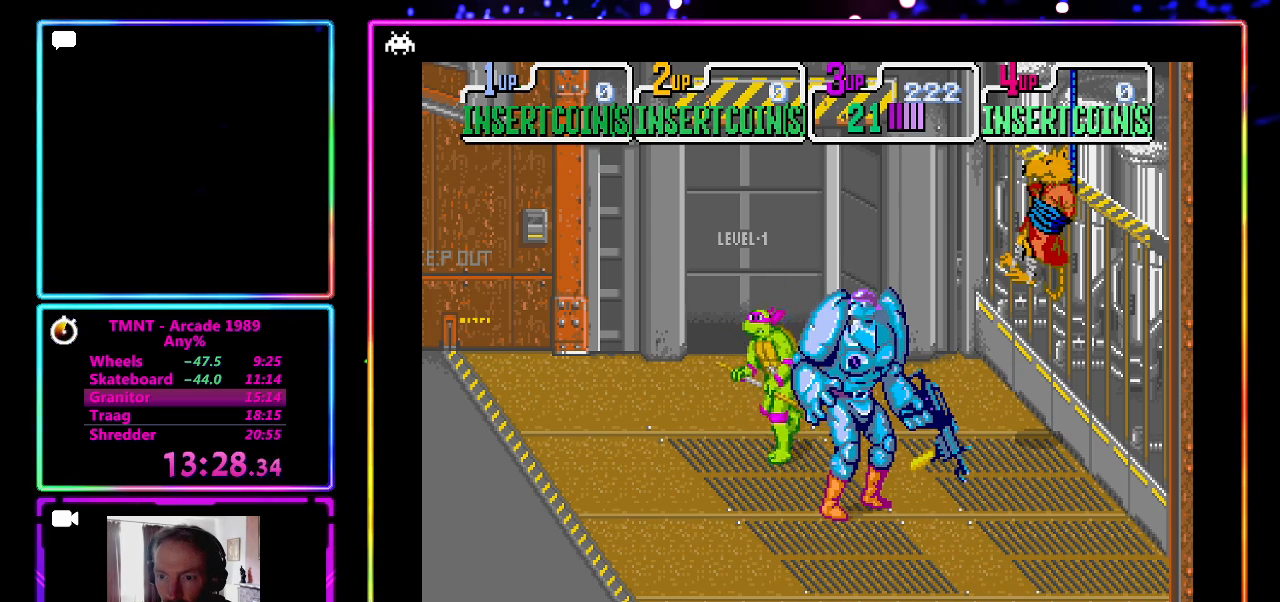
{"buttons": [], "left_stick": "up-left", "events": [[100, "CROSS", "down"], [150, "left_stick", "center"], [283, "CROSS", "up"], [450, "left_stick", "up-left"]]}
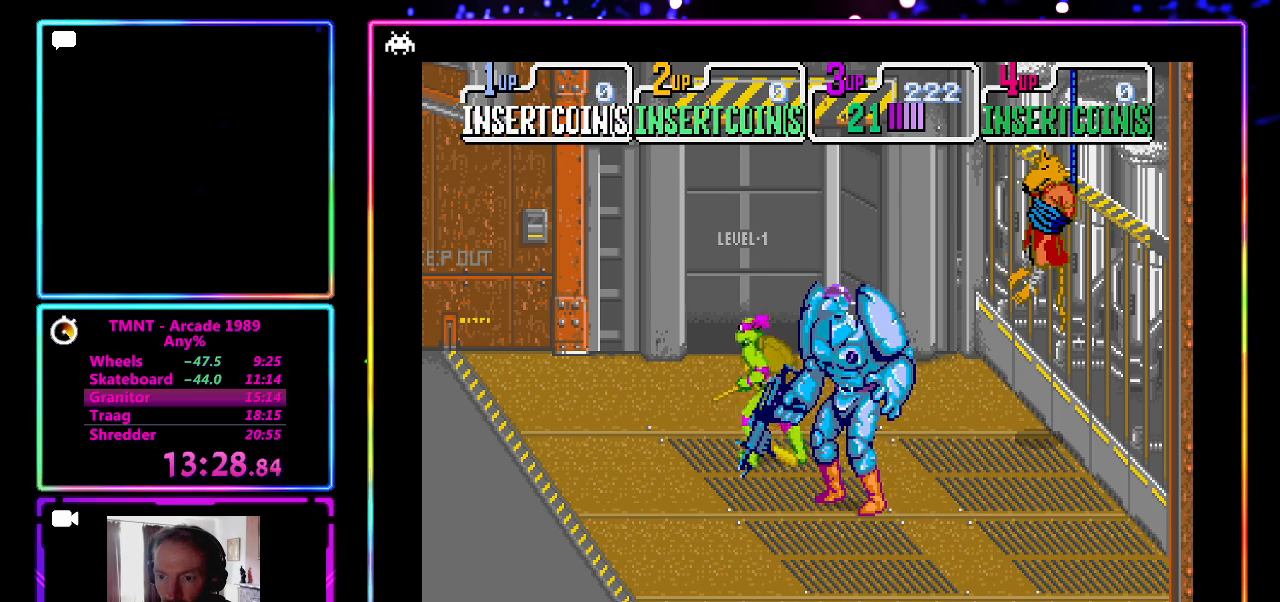
{"buttons": [], "left_stick": "center", "events": [[200, "left_stick", "down"], [333, "CROSS", "down"], [400, "left_stick", "center"], [500, "CROSS", "up"]]}
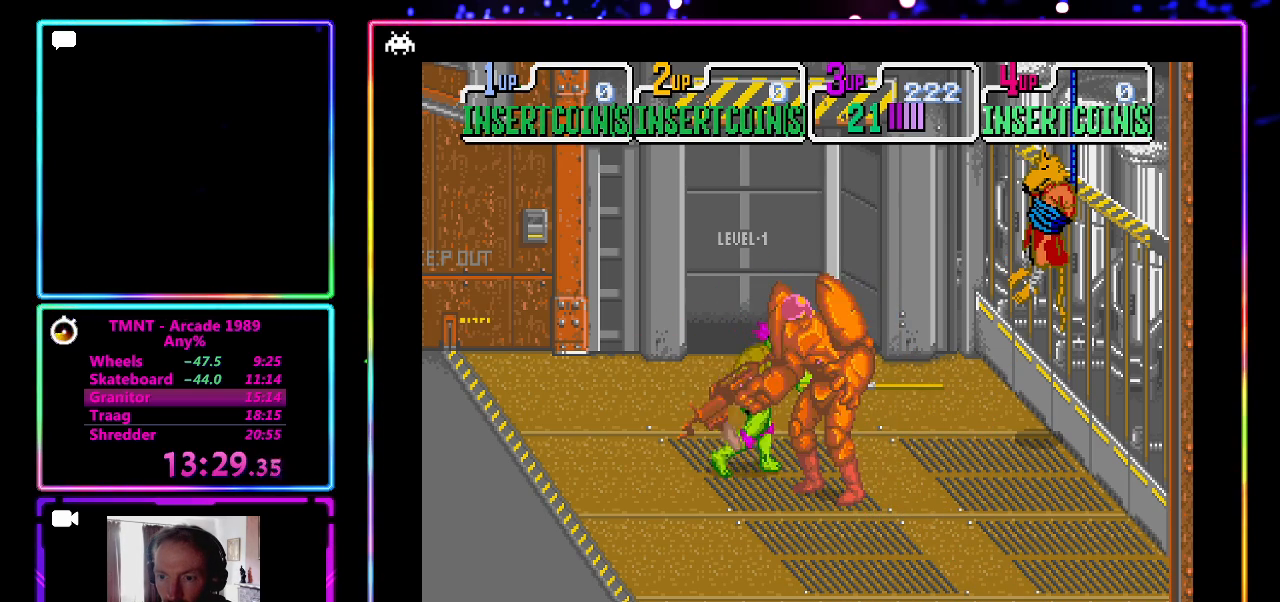
{"buttons": [], "left_stick": "down", "events": [[150, "left_stick", "up-left"], [383, "left_stick", "down"]]}
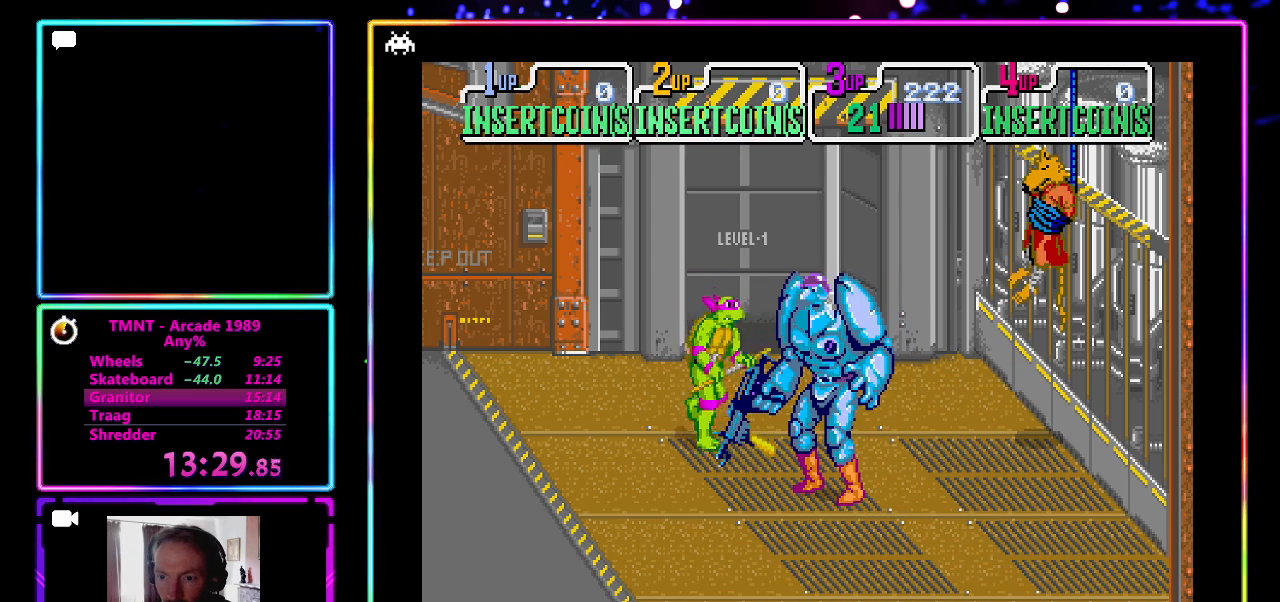
{"buttons": [], "left_stick": "up-left", "events": [[67, "CROSS", "down"], [100, "left_stick", "center"], [250, "CROSS", "up"], [450, "left_stick", "up-left"]]}
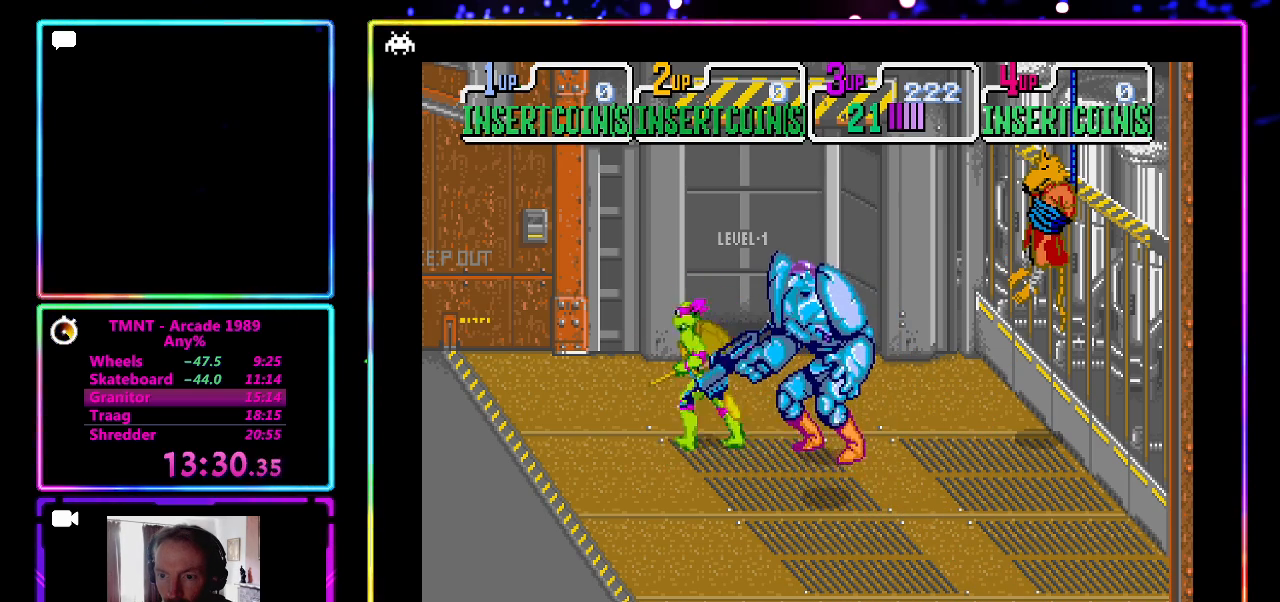
{"buttons": [], "left_stick": "up", "events": [[33, "left_stick", "center"], [83, "left_stick", "down-right"], [167, "CROSS", "down"], [250, "left_stick", "center"], [350, "CROSS", "up"], [483, "left_stick", "up"]]}
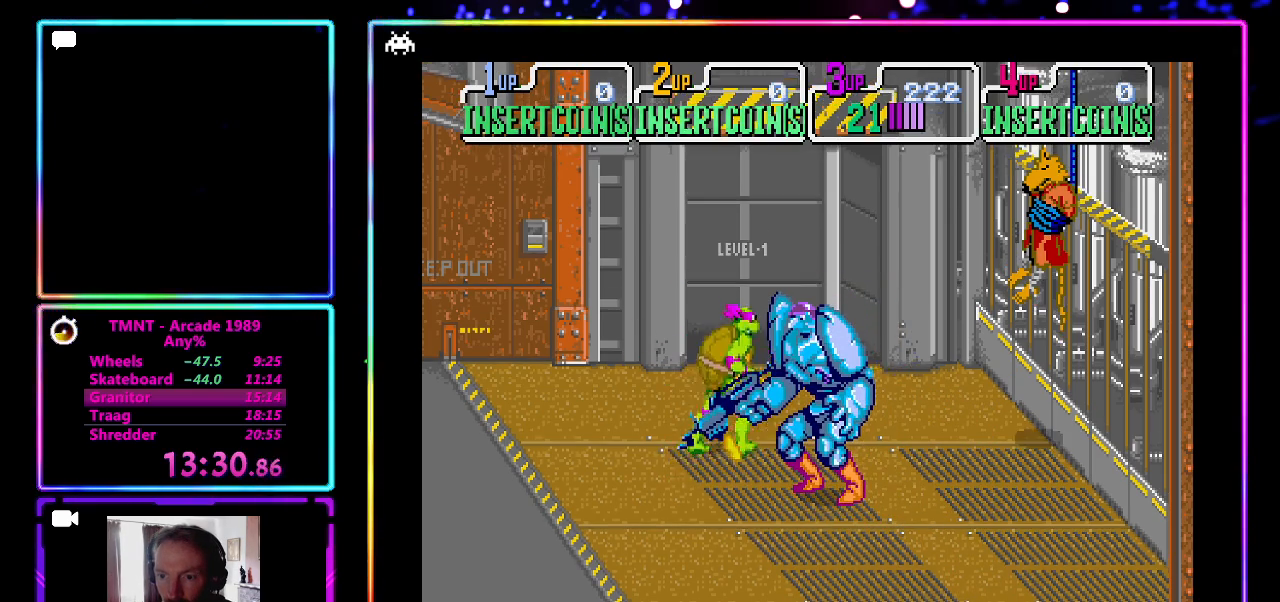
{"buttons": ["CROSS"], "left_stick": "center", "events": [[217, "left_stick", "down"], [267, "CROSS", "down"], [500, "left_stick", "center"]]}
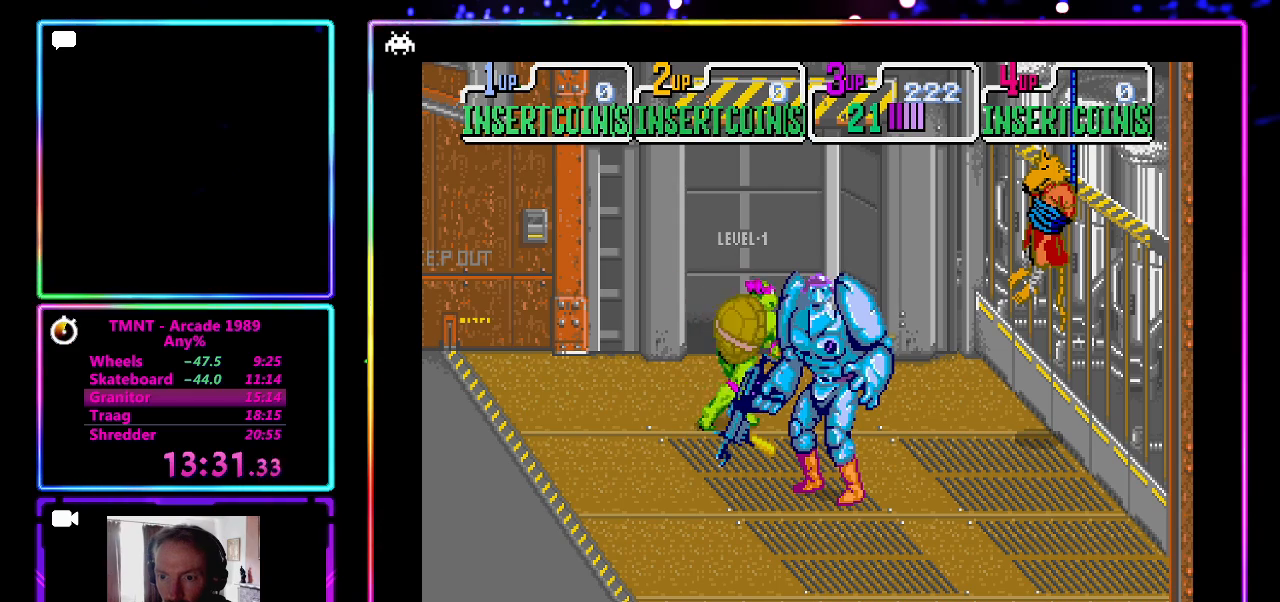
{"buttons": ["CROSS"], "left_stick": "center", "events": [[83, "CROSS", "up"], [267, "left_stick", "down"], [383, "CROSS", "down"], [483, "left_stick", "center"]]}
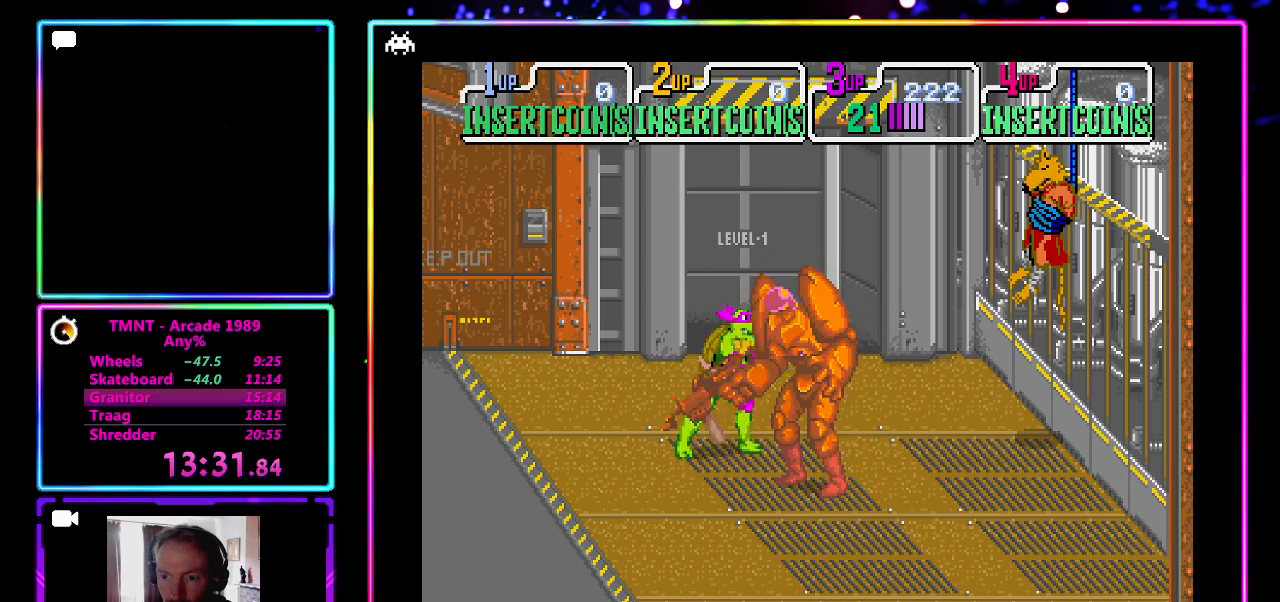
{"buttons": [], "left_stick": "down", "events": [[67, "CROSS", "up"], [183, "left_stick", "up"], [383, "left_stick", "down"]]}
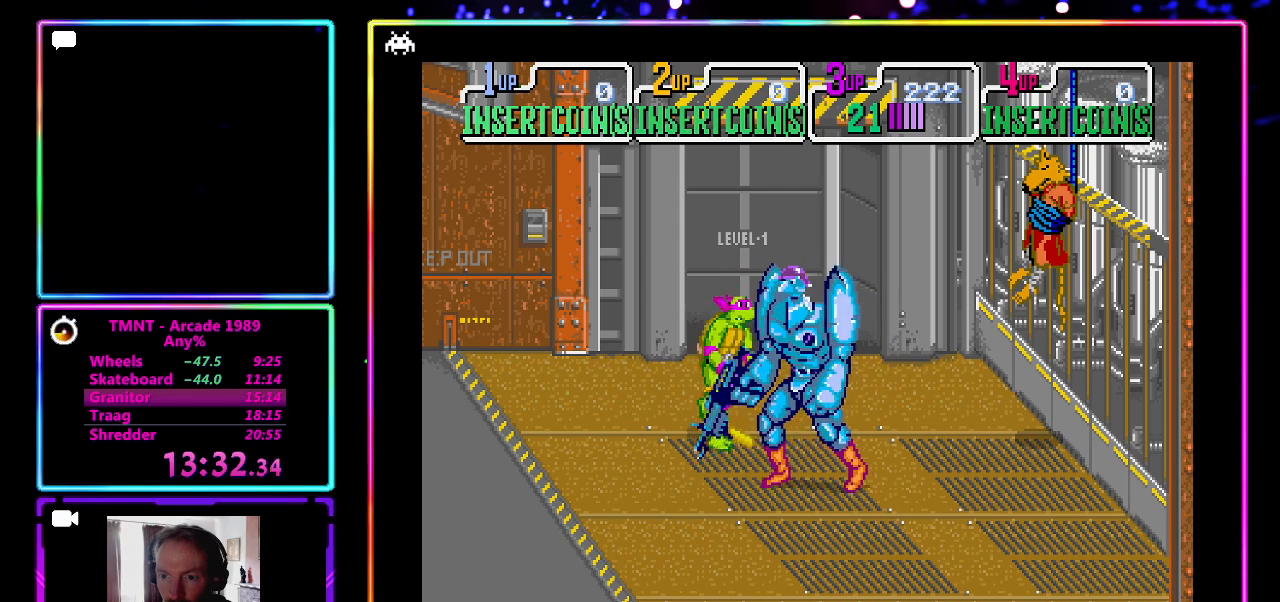
{"buttons": [], "left_stick": "up", "events": [[50, "CROSS", "down"], [100, "left_stick", "center"], [233, "CROSS", "up"], [333, "left_stick", "up"]]}
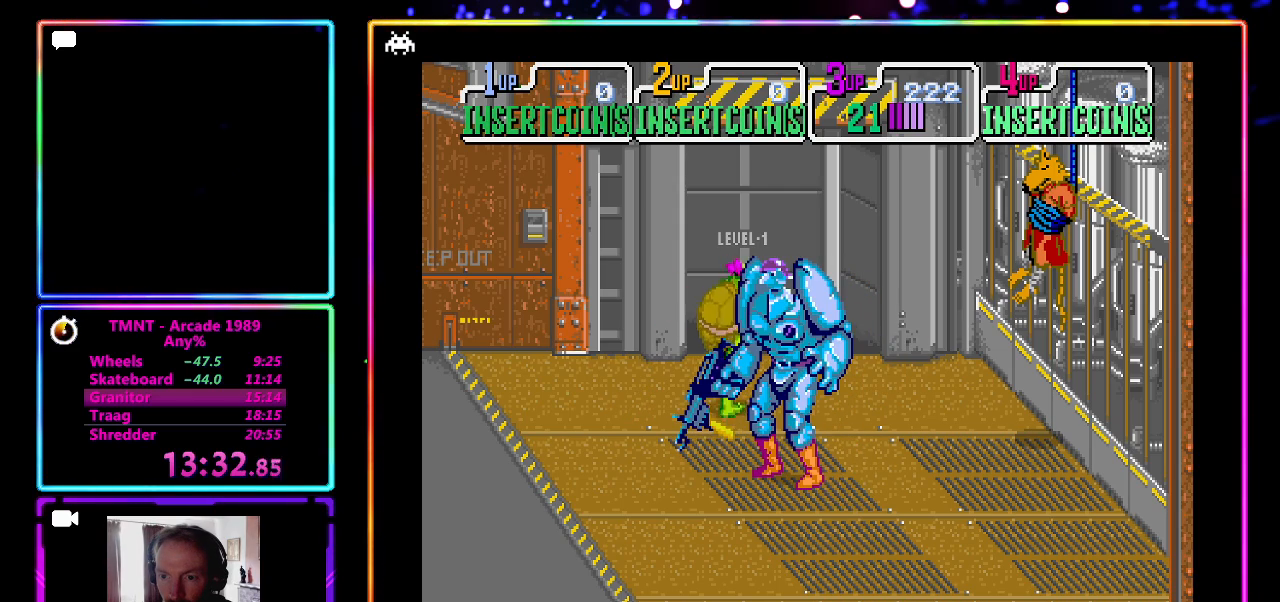
{"buttons": [], "left_stick": "center", "events": [[100, "left_stick", "down-left"], [167, "left_stick", "down"], [283, "CROSS", "down"], [317, "left_stick", "center"], [467, "CROSS", "up"]]}
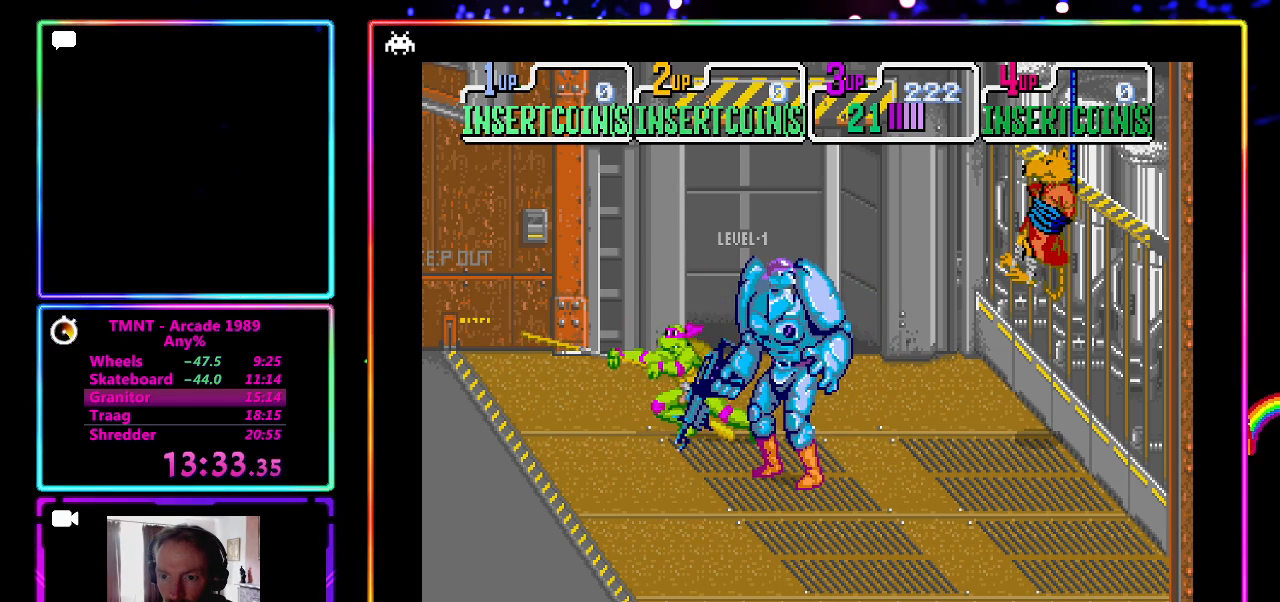
{"buttons": ["CROSS"], "left_stick": "up", "events": [[350, "left_stick", "down"], [383, "CROSS", "down"], [483, "left_stick", "up"]]}
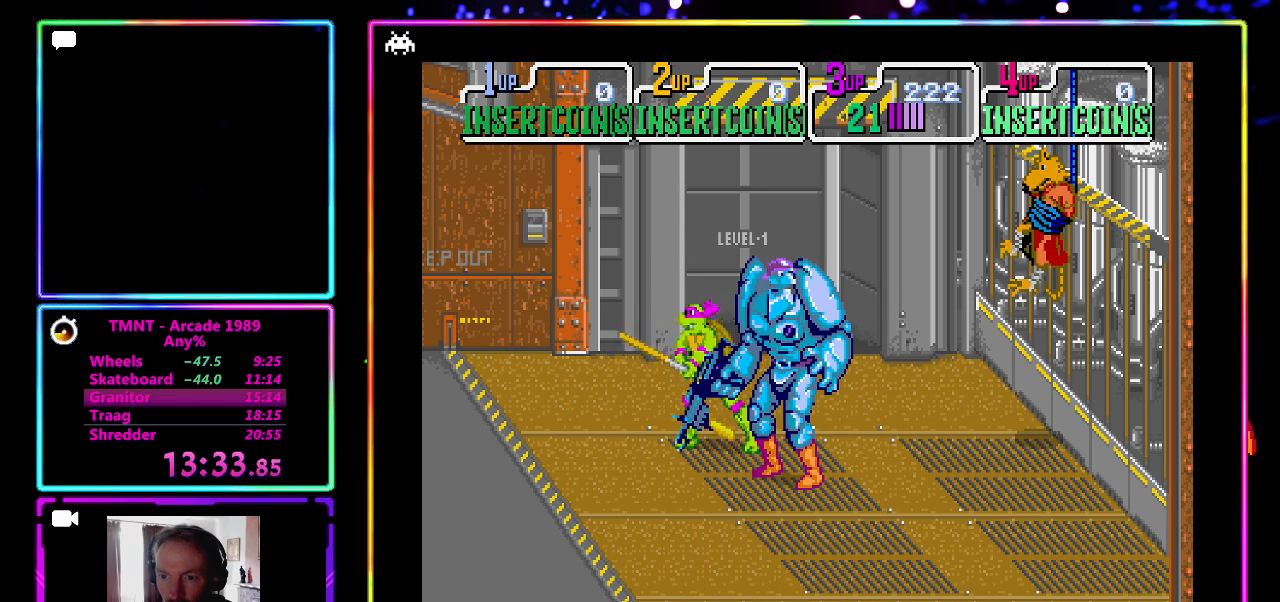
{"buttons": [], "left_stick": "down", "events": [[17, "left_stick", "center"], [83, "CROSS", "up"], [167, "left_stick", "down"]]}
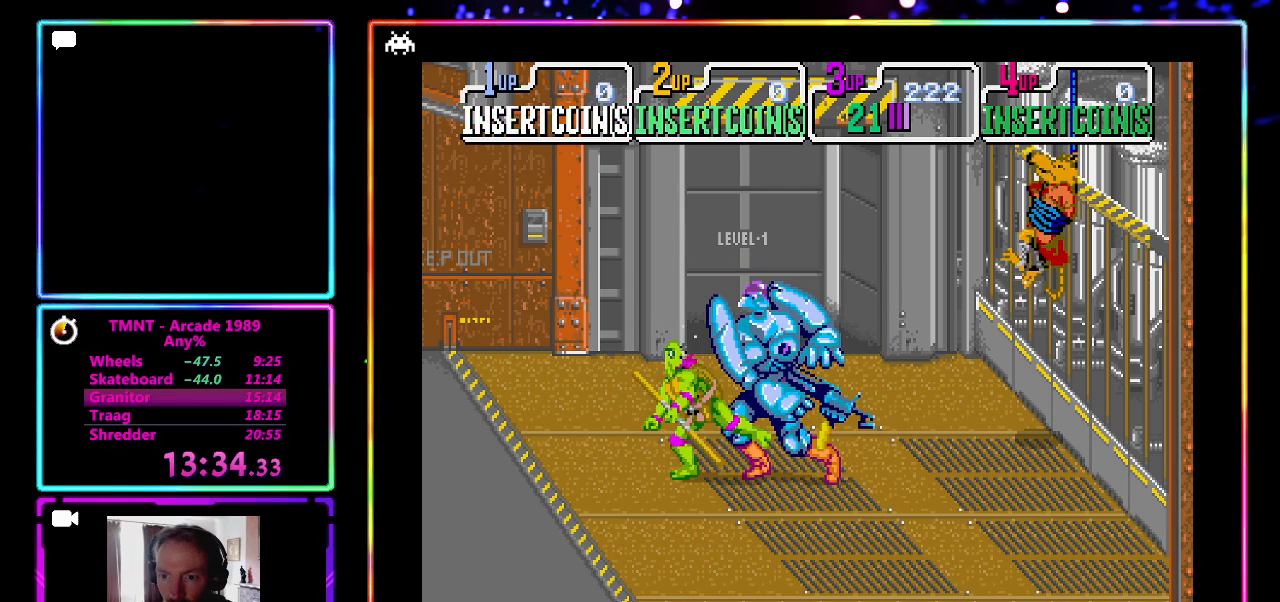
{"buttons": [], "left_stick": "down", "events": []}
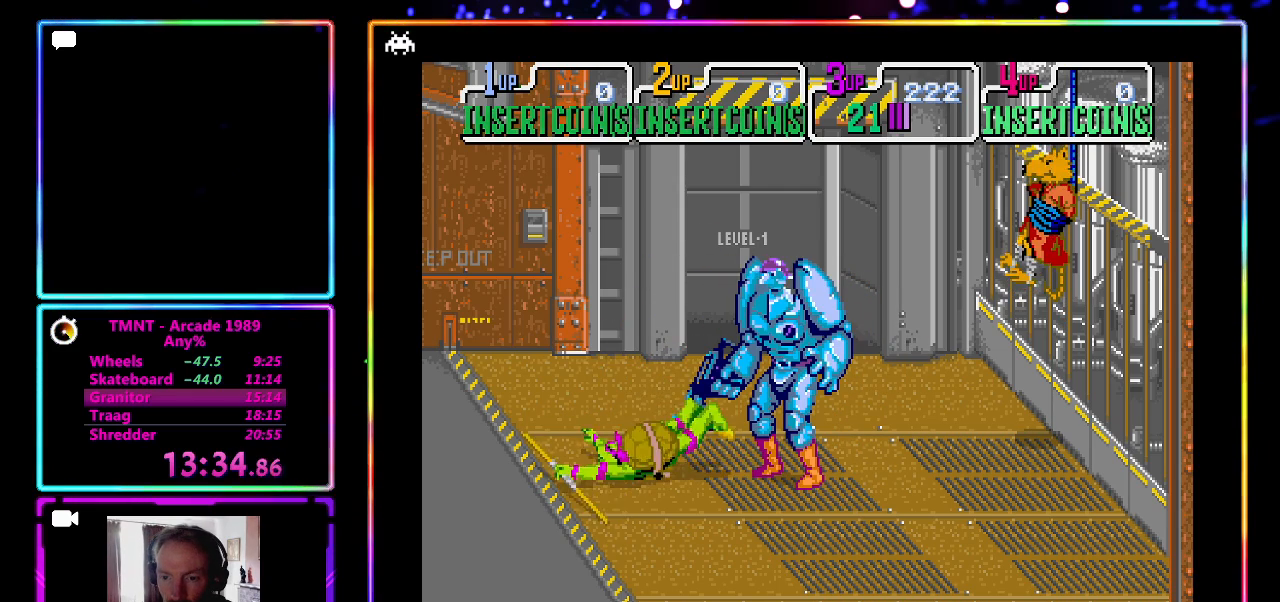
{"buttons": [], "left_stick": "right", "events": [[400, "left_stick", "right"]]}
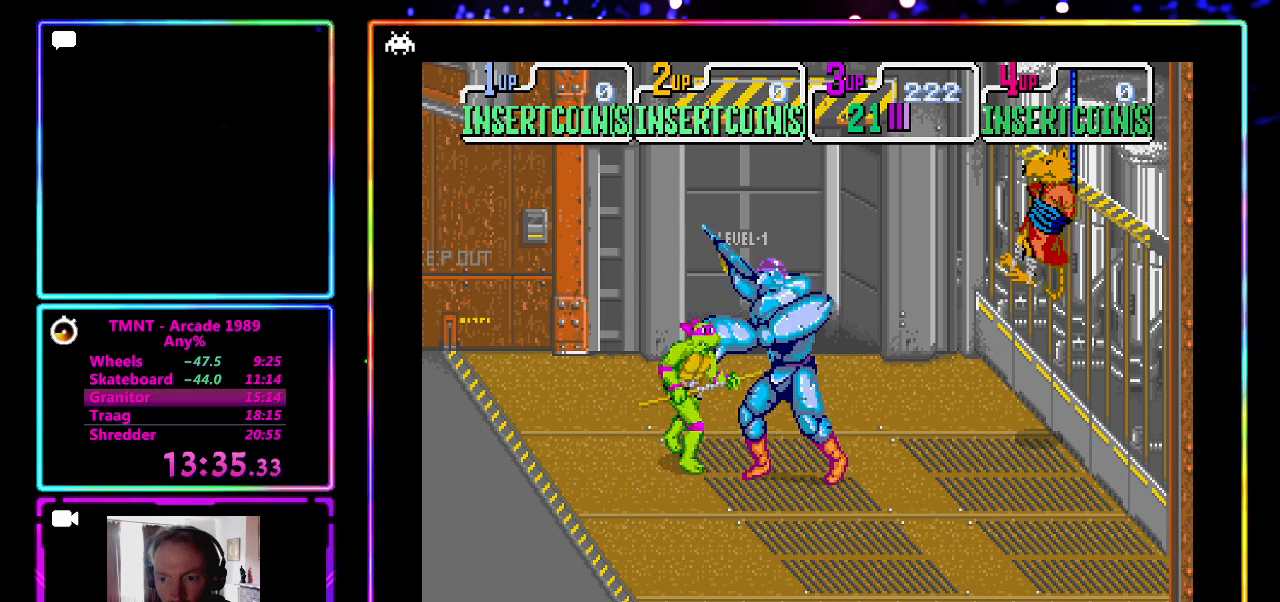
{"buttons": [], "left_stick": "down", "events": [[33, "CROSS", "down"], [50, "left_stick", "center"], [167, "CROSS", "up"], [167, "left_stick", "down"]]}
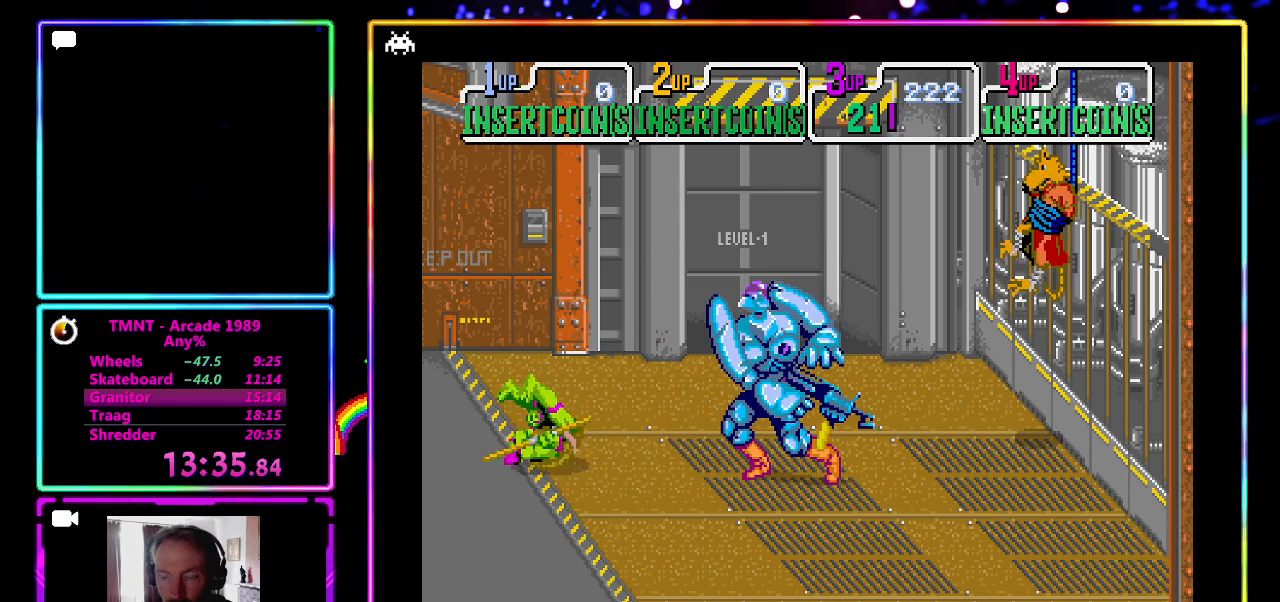
{"buttons": [], "left_stick": "down", "events": [[83, "left_stick", "center"], [333, "left_stick", "down-right"], [467, "left_stick", "down"]]}
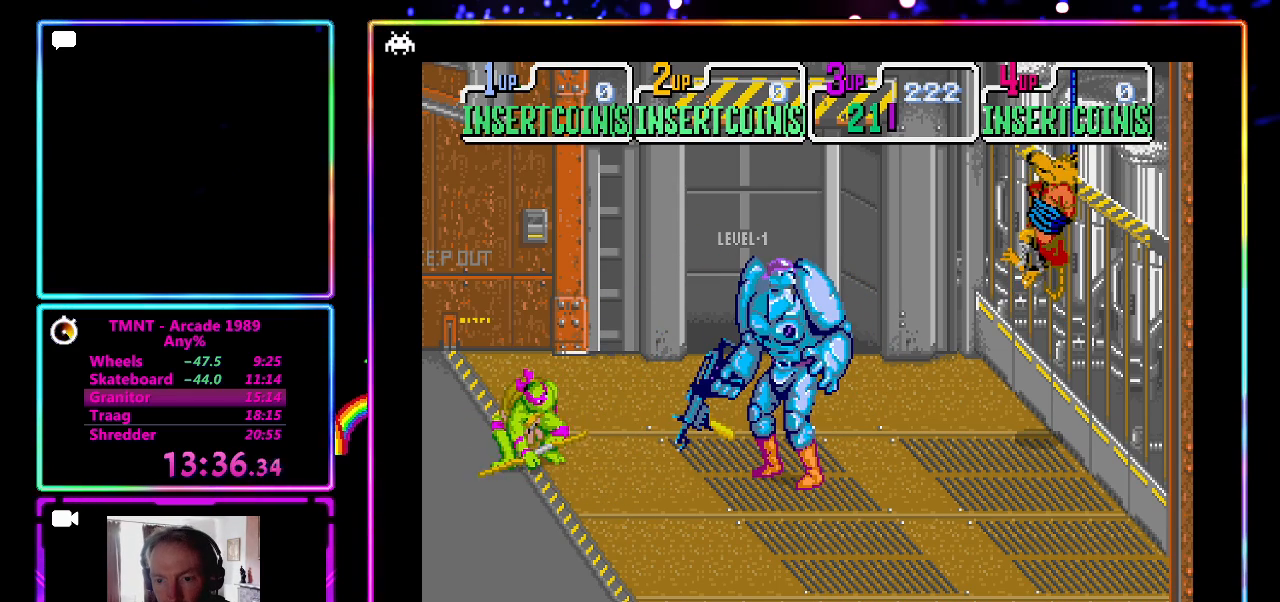
{"buttons": [], "left_stick": "down", "events": []}
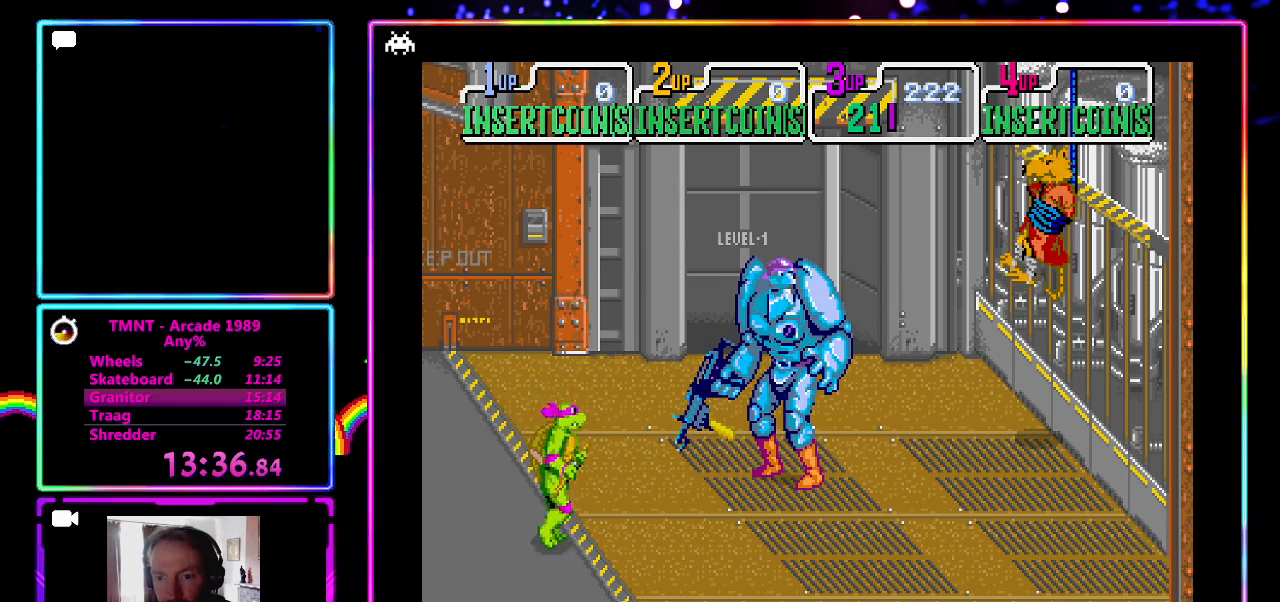
{"buttons": [], "left_stick": "center", "events": [[33, "left_stick", "right"], [100, "left_stick", "up-right"], [300, "CROSS", "down"], [383, "left_stick", "center"], [483, "CROSS", "up"]]}
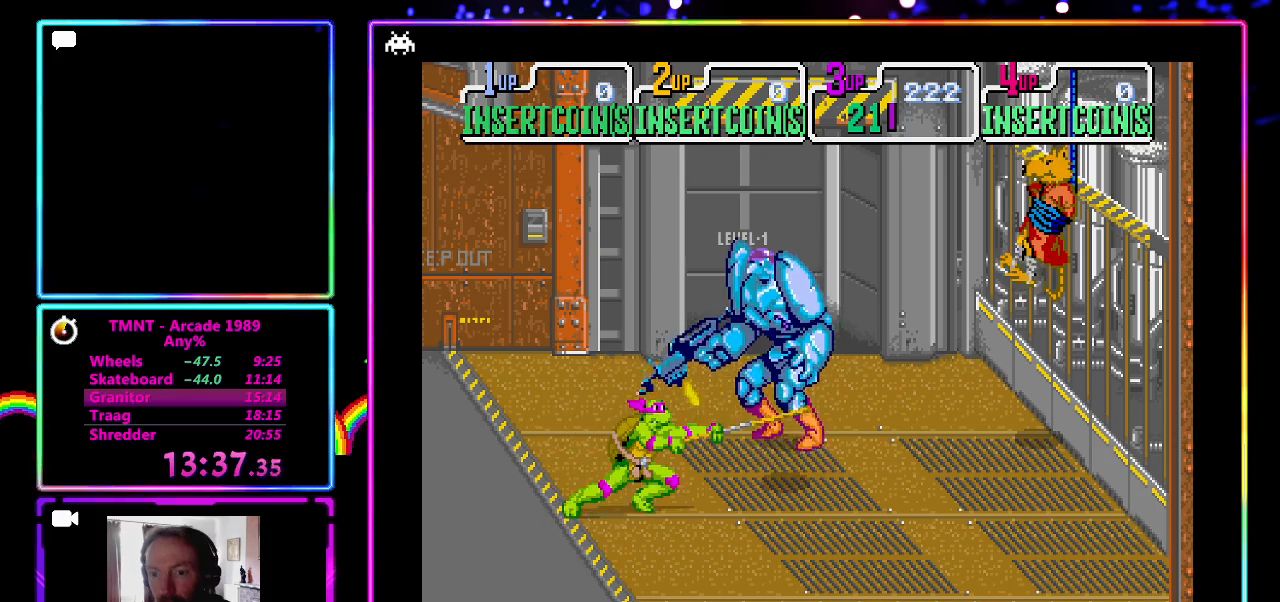
{"buttons": [], "left_stick": "up-right", "events": [[17, "left_stick", "down"], [400, "left_stick", "up-right"]]}
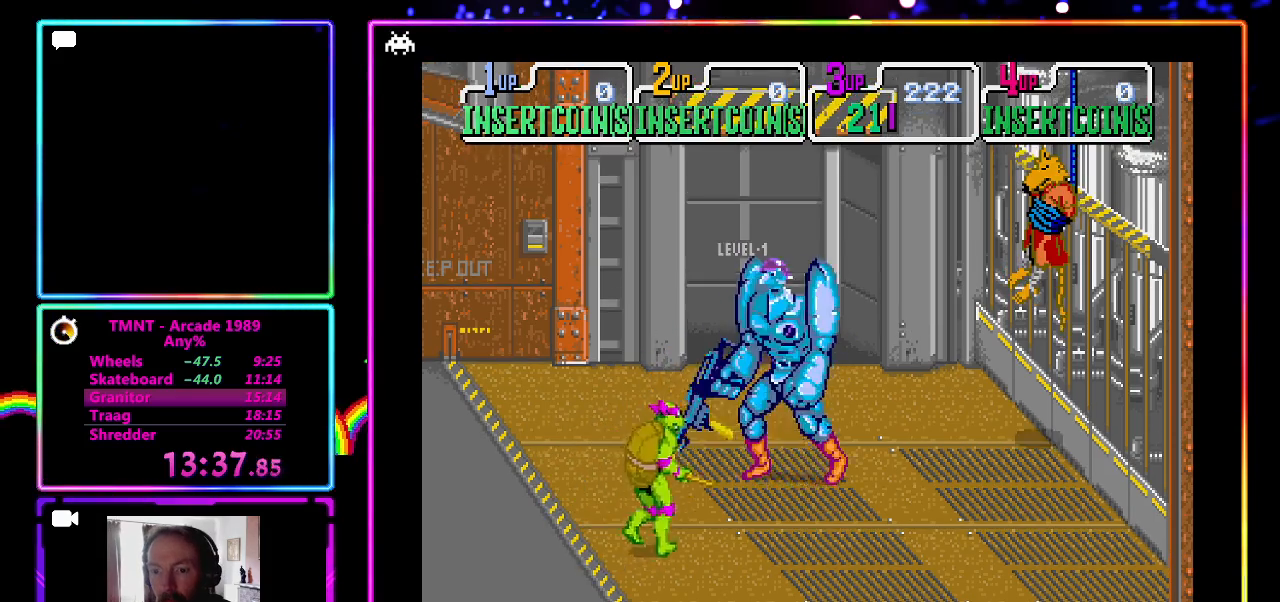
{"buttons": [], "left_stick": "down", "events": [[150, "CROSS", "down"], [233, "left_stick", "center"], [333, "CROSS", "up"], [333, "left_stick", "down"]]}
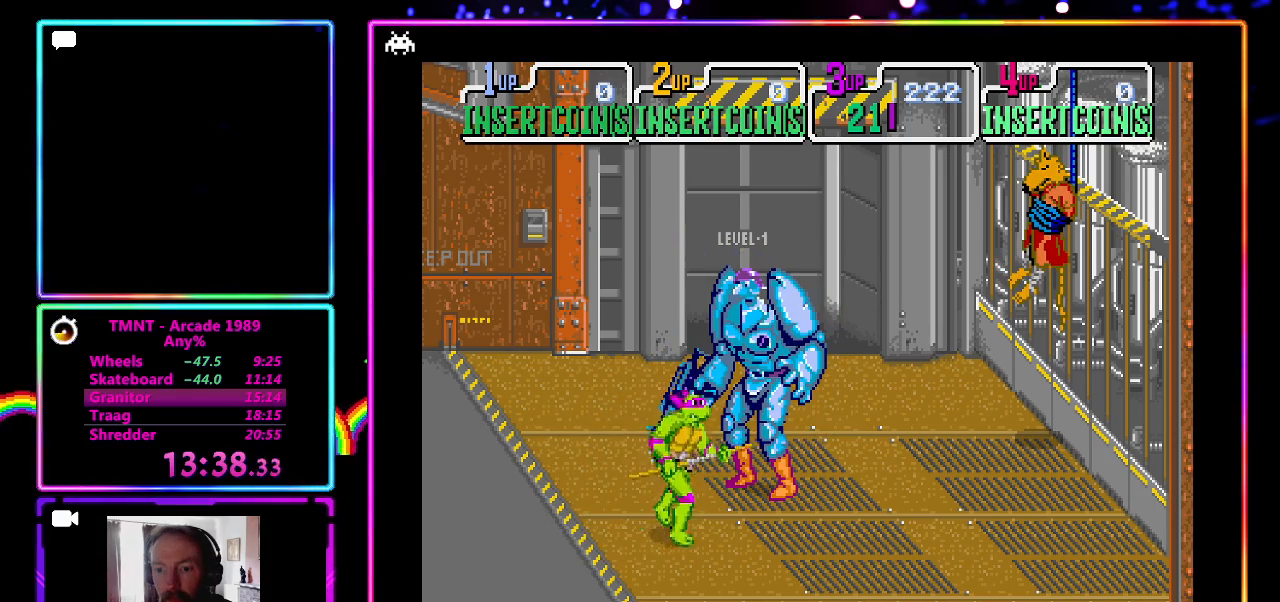
{"buttons": ["CROSS"], "left_stick": "center", "events": [[117, "left_stick", "down-left"], [250, "left_stick", "up-left"], [317, "left_stick", "up-right"], [450, "CROSS", "down"], [467, "left_stick", "center"]]}
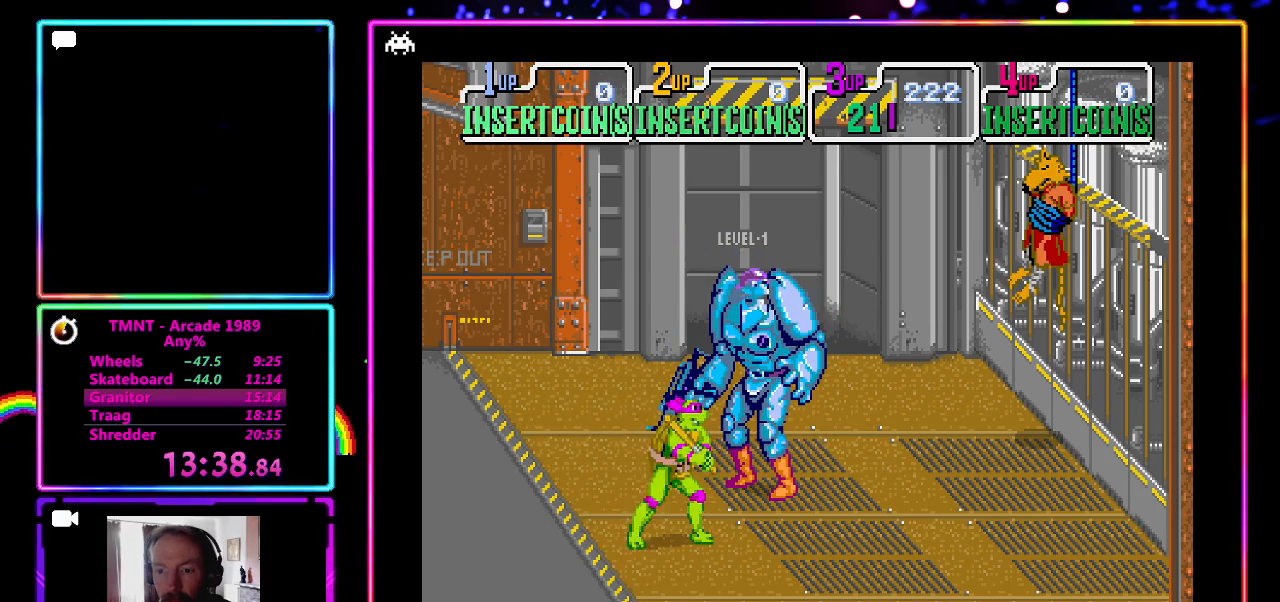
{"buttons": ["CROSS"], "left_stick": "right", "events": [[67, "CROSS", "up"], [200, "left_stick", "left"], [400, "left_stick", "up"], [483, "CROSS", "down"], [500, "left_stick", "right"]]}
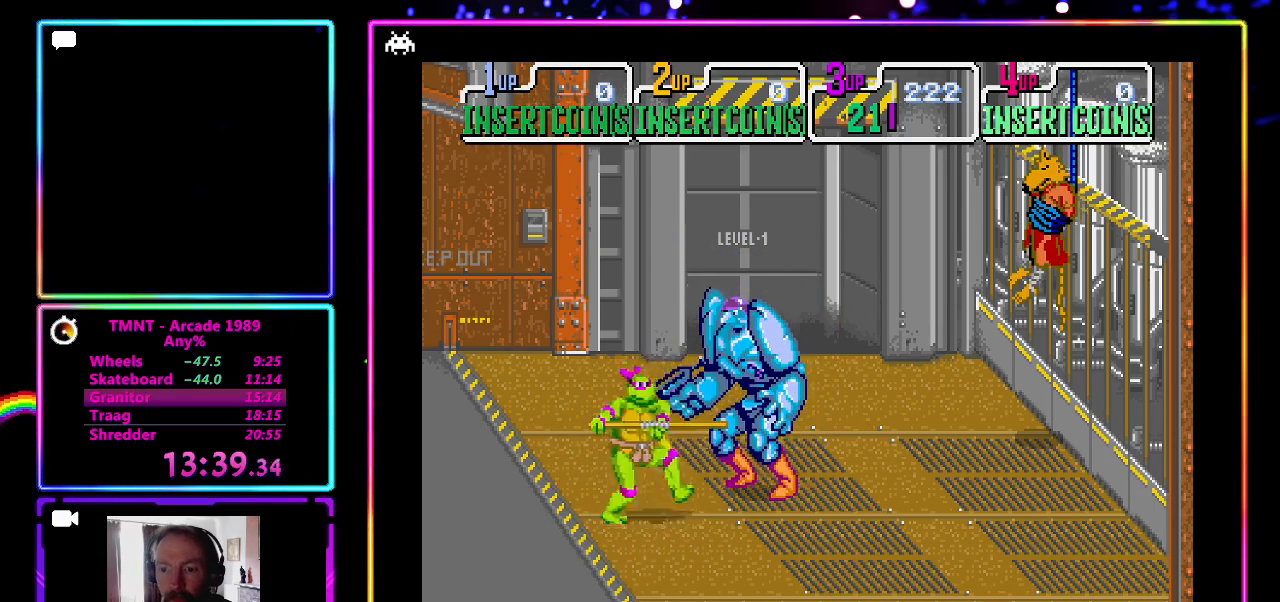
{"buttons": [], "left_stick": "left", "events": [[33, "left_stick", "center"], [167, "CROSS", "up"], [250, "left_stick", "left"]]}
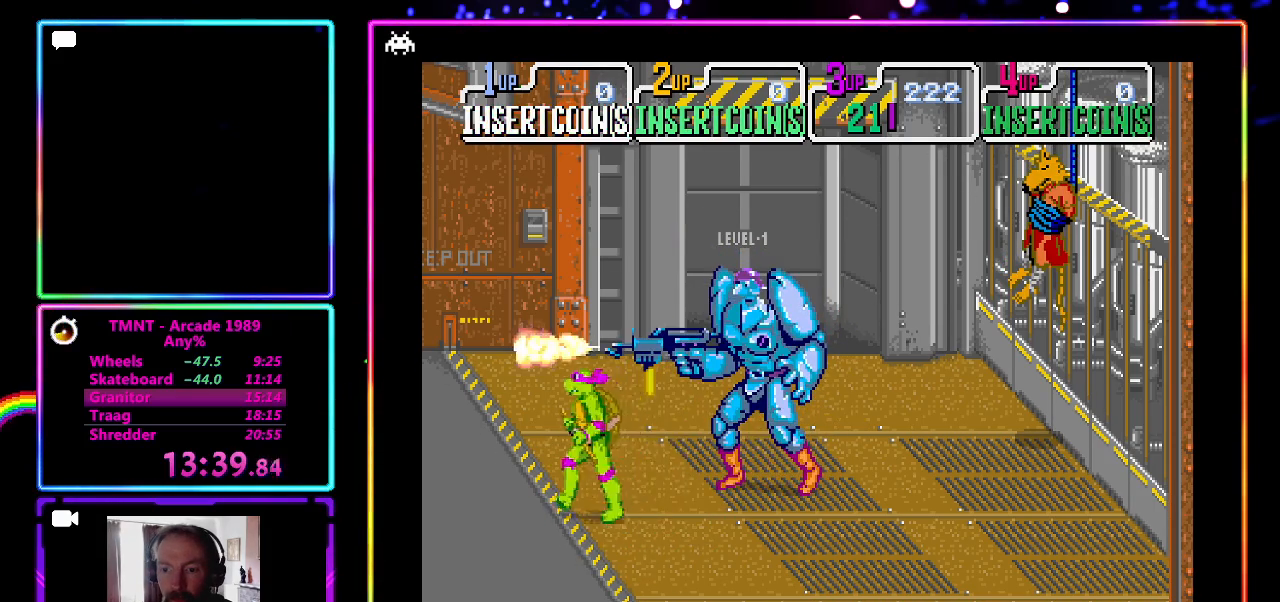
{"buttons": [], "left_stick": "down", "events": [[50, "left_stick", "right"], [100, "CROSS", "down"], [283, "CROSS", "up"], [300, "left_stick", "down"]]}
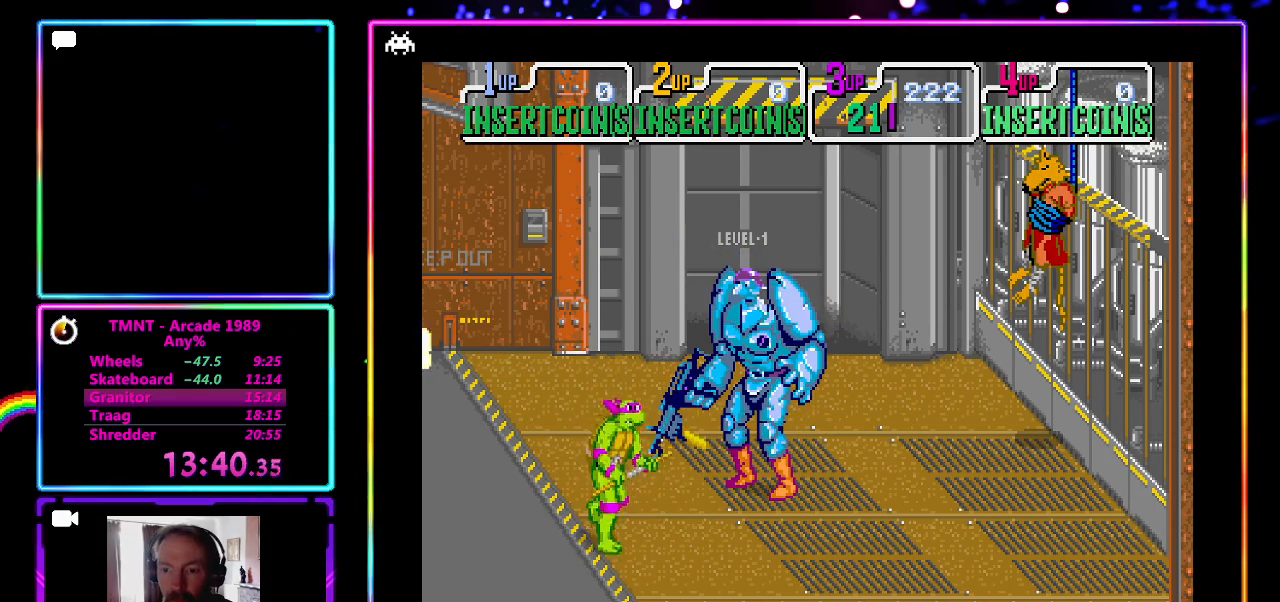
{"buttons": ["CROSS"], "left_stick": "center", "events": [[183, "left_stick", "right"], [250, "left_stick", "up"], [450, "CROSS", "down"], [467, "left_stick", "center"]]}
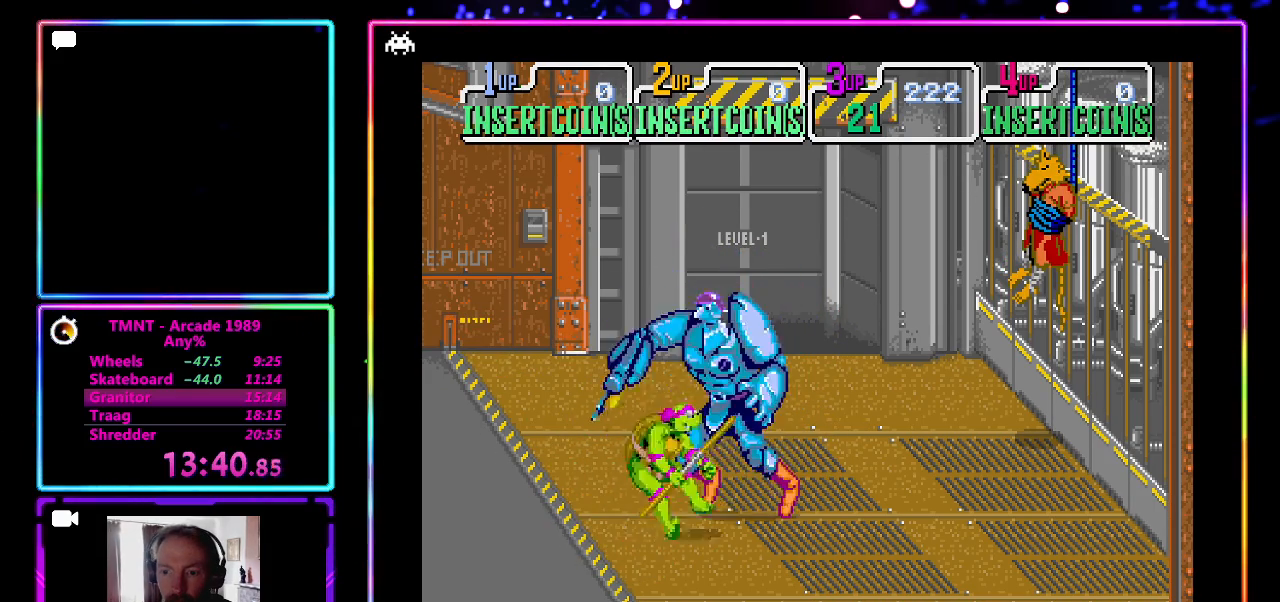
{"buttons": [], "left_stick": "center", "events": [[83, "left_stick", "down"], [133, "CROSS", "up"], [433, "left_stick", "center"]]}
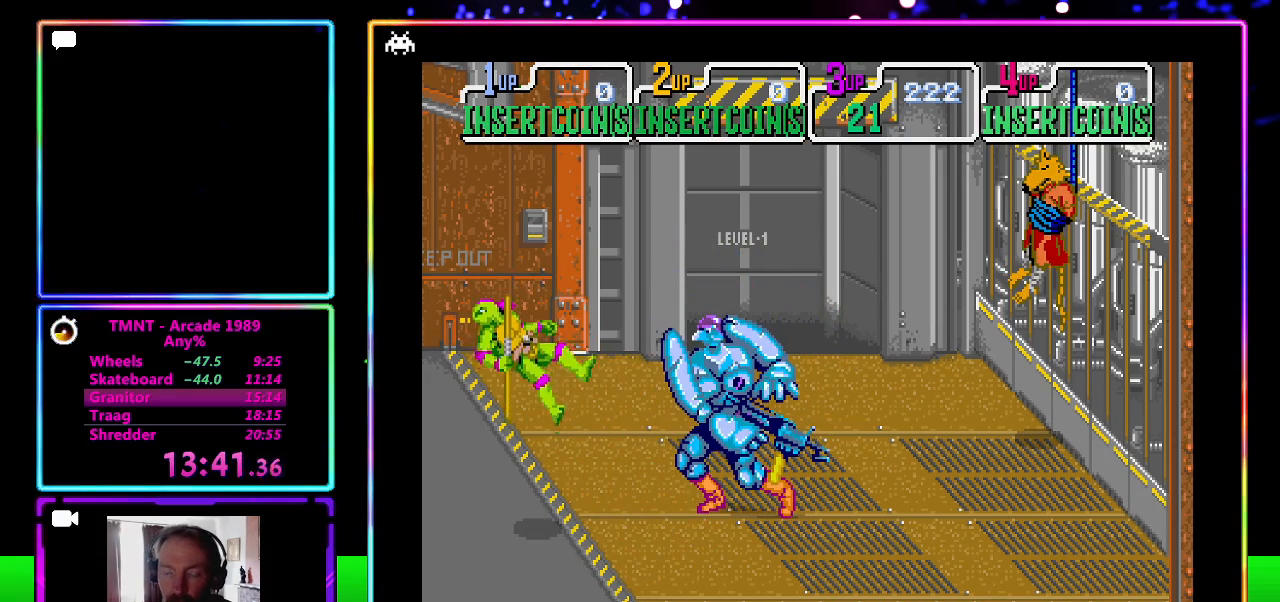
{"buttons": [], "left_stick": "down-right", "events": [[250, "left_stick", "right"], [367, "left_stick", "down-right"]]}
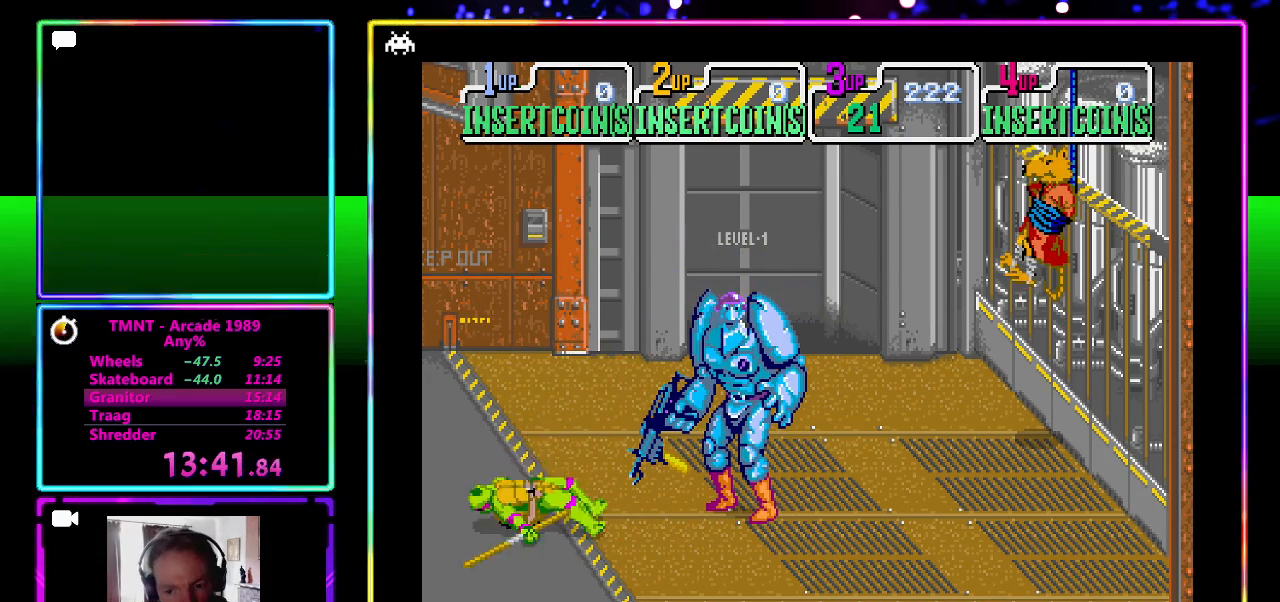
{"buttons": [], "left_stick": "down-right", "events": []}